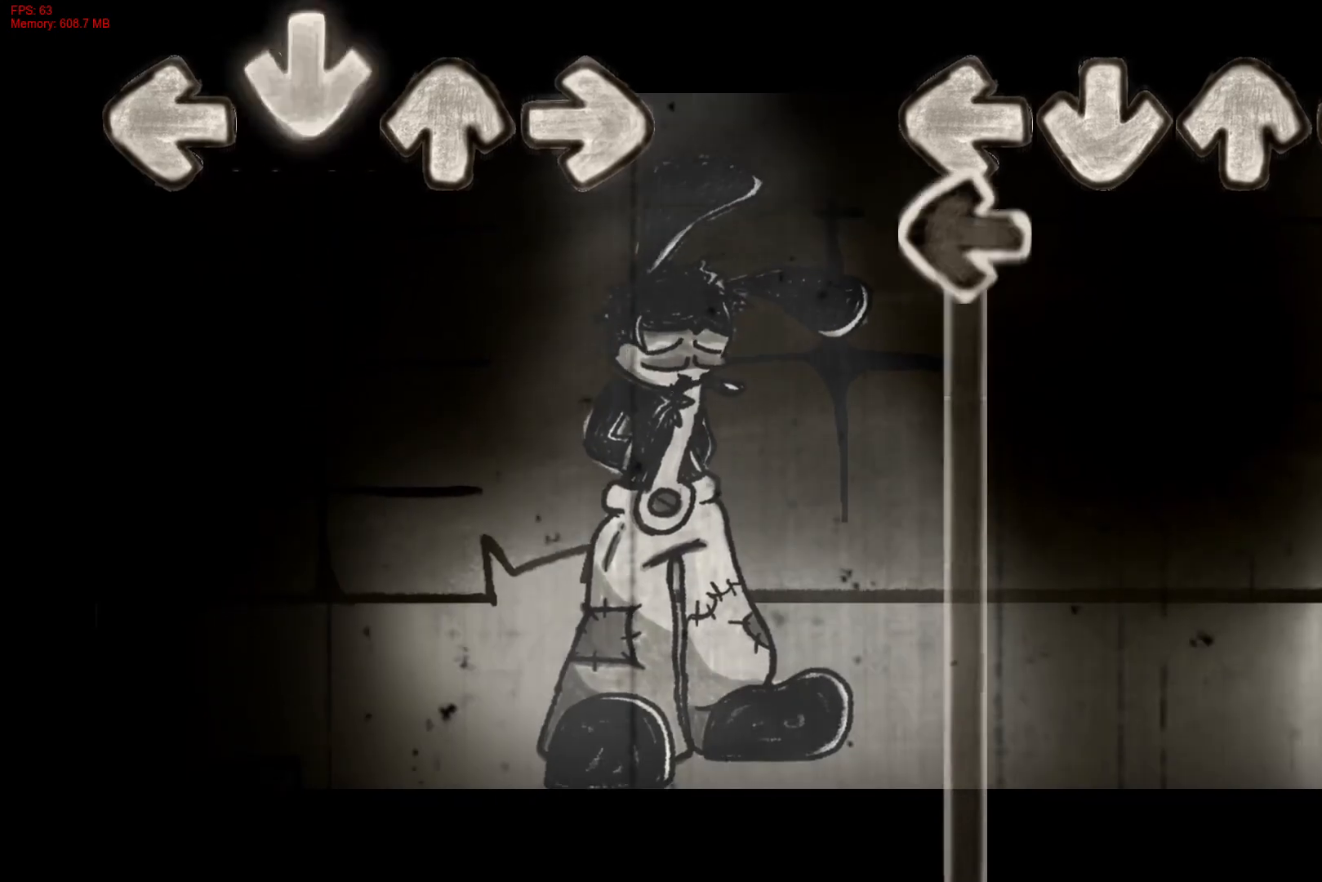
Gameplay with a controller (PlayStation layout); each line is a JSON object with the inputs held at the frame after it. "events" lists button and stick changes between this image and that frame as [ms after this image, input, new state], when the widget could be followed in between. Not read: left_stick.
{"buttons": ["L1"], "right_stick": "center", "events": [[150, "L1", "down"]]}
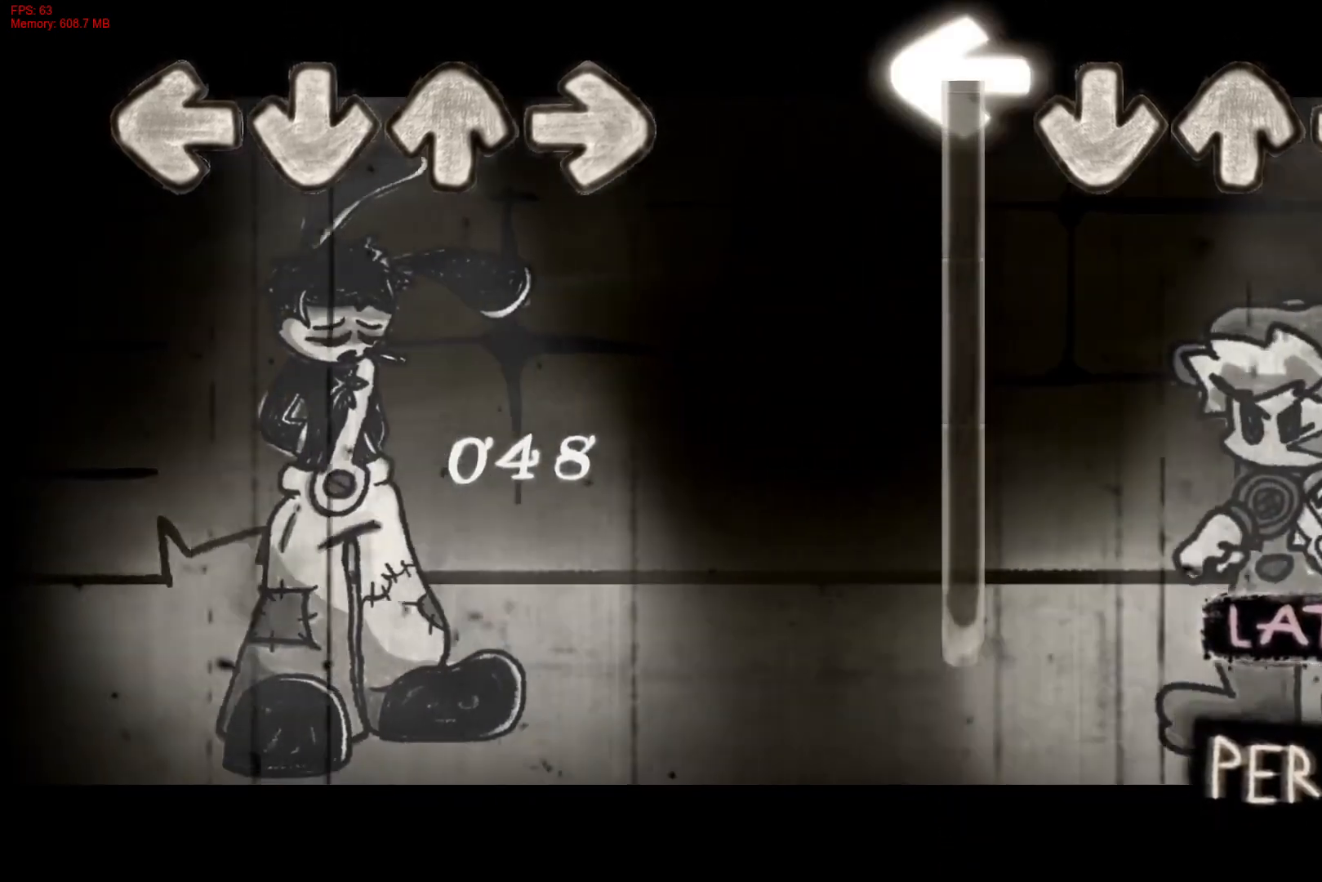
{"buttons": ["L1"], "right_stick": "center", "events": []}
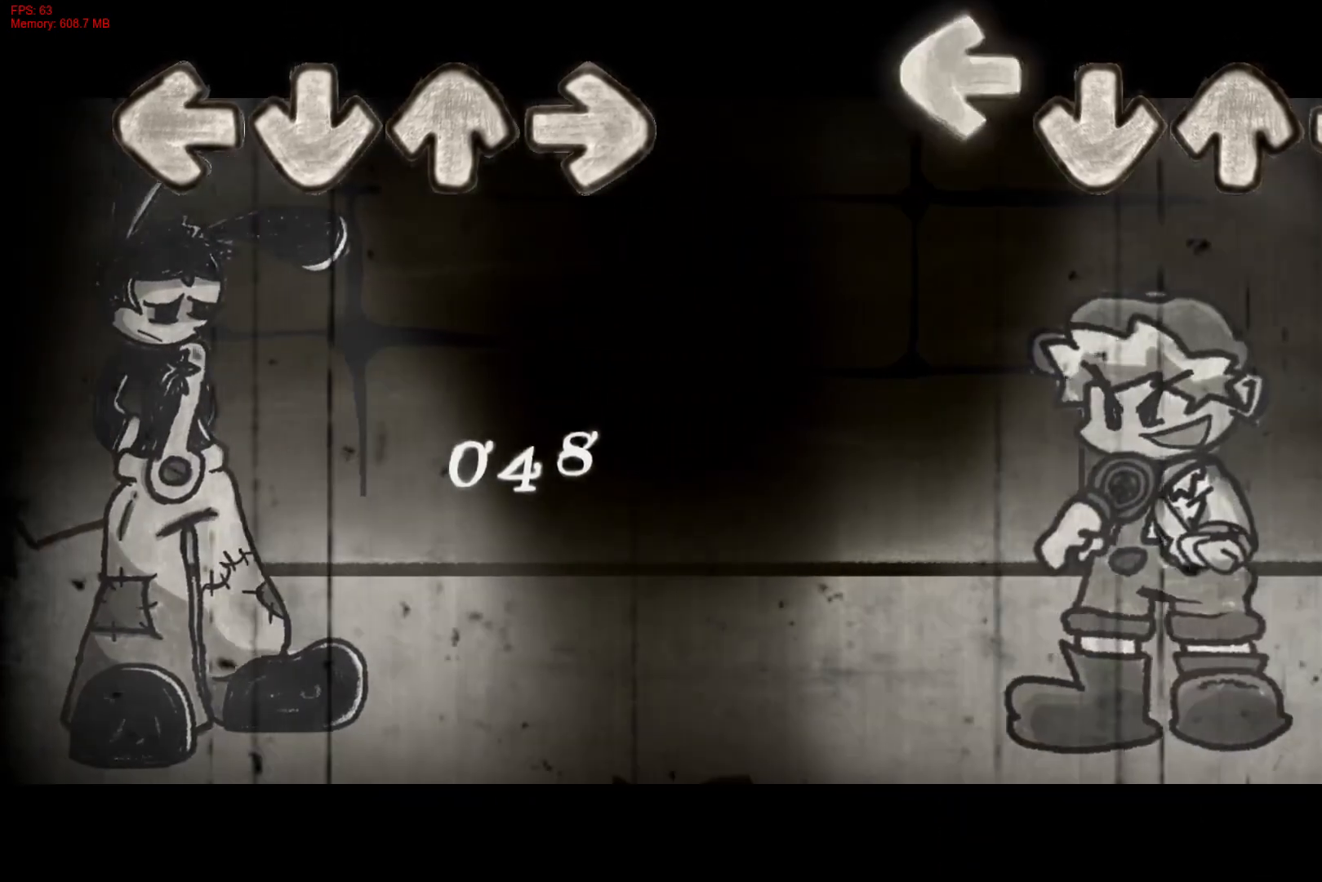
{"buttons": [], "right_stick": "center", "events": [[117, "L1", "up"]]}
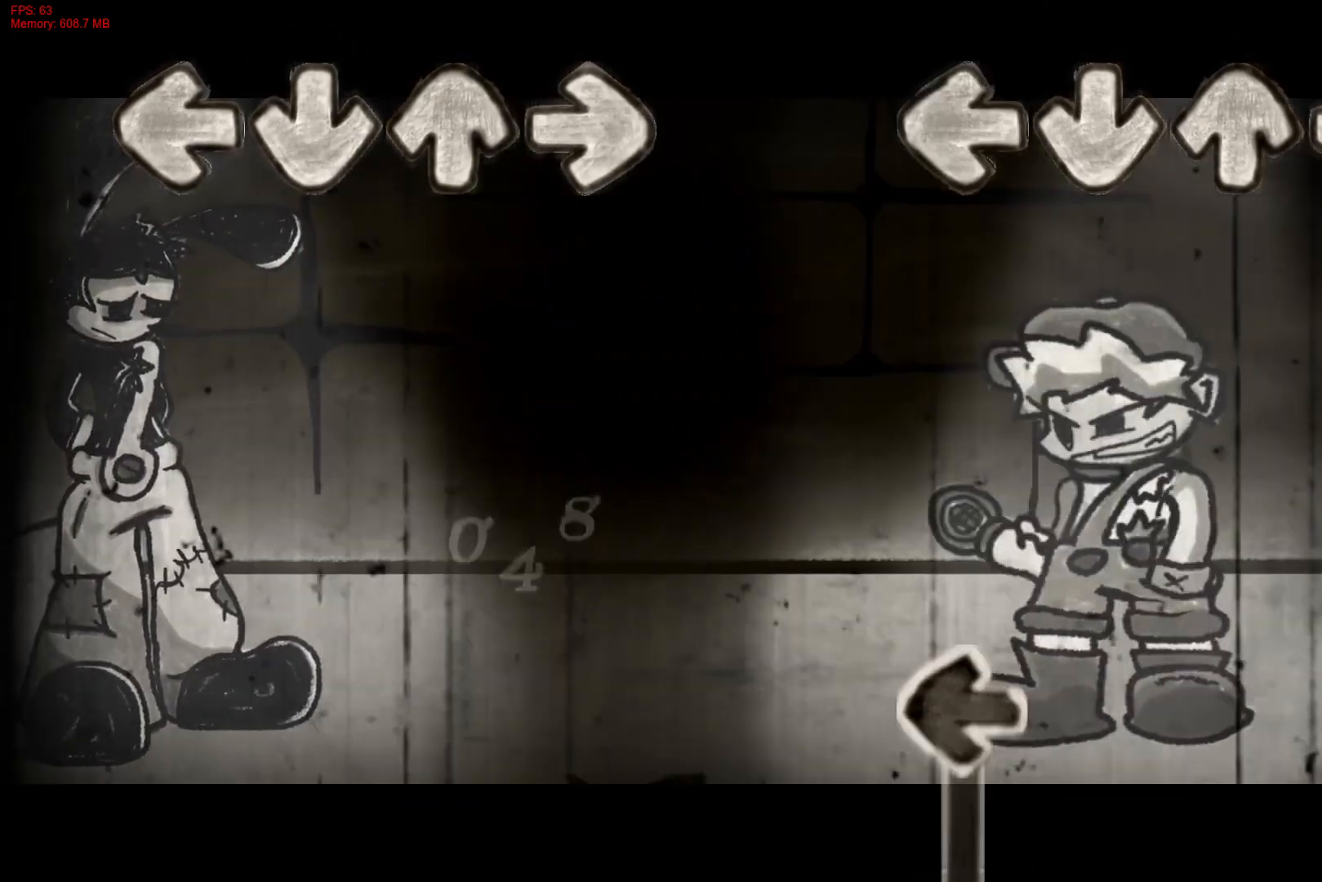
{"buttons": ["L1"], "right_stick": "center", "events": [[433, "L1", "down"]]}
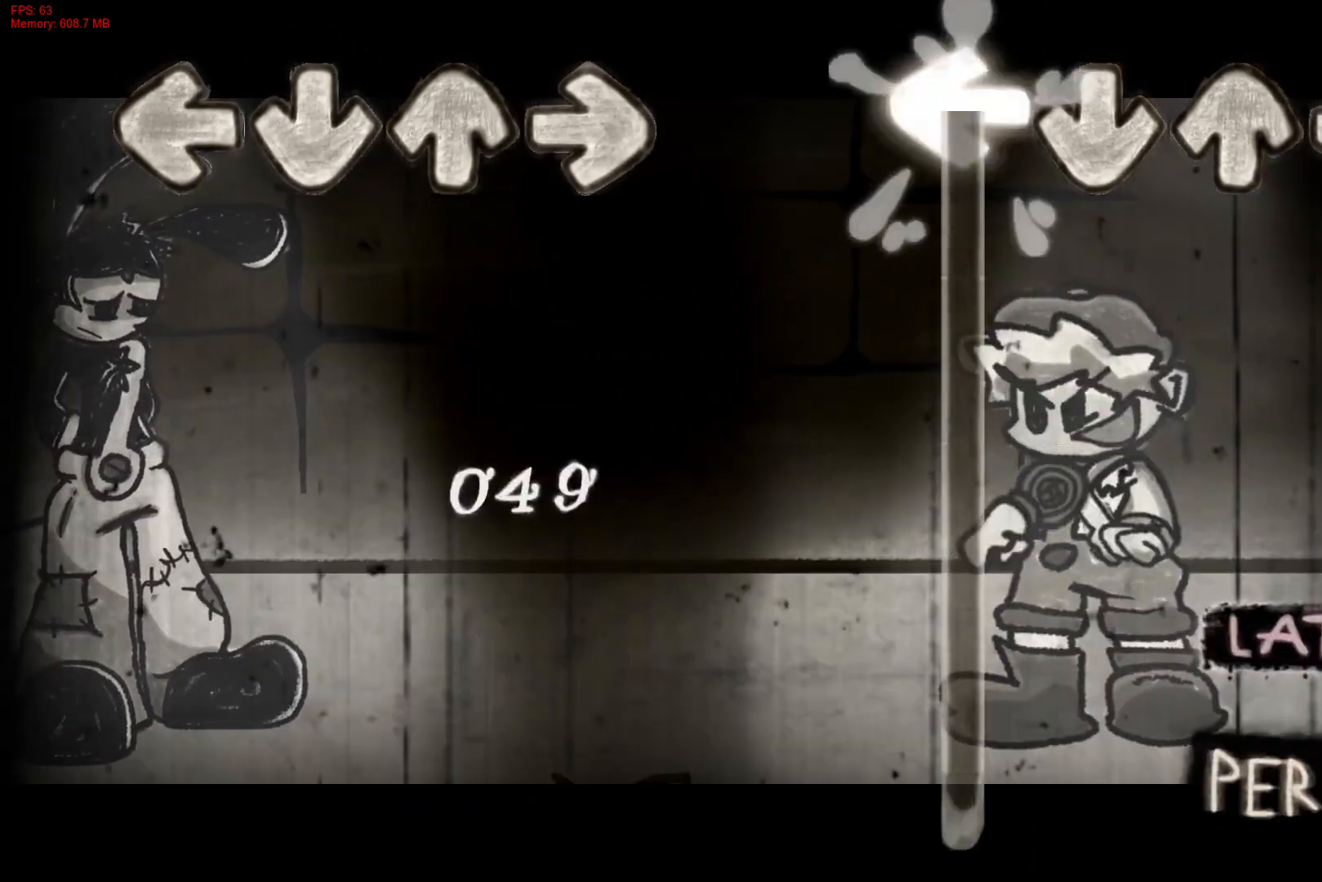
{"buttons": ["L1"], "right_stick": "center", "events": []}
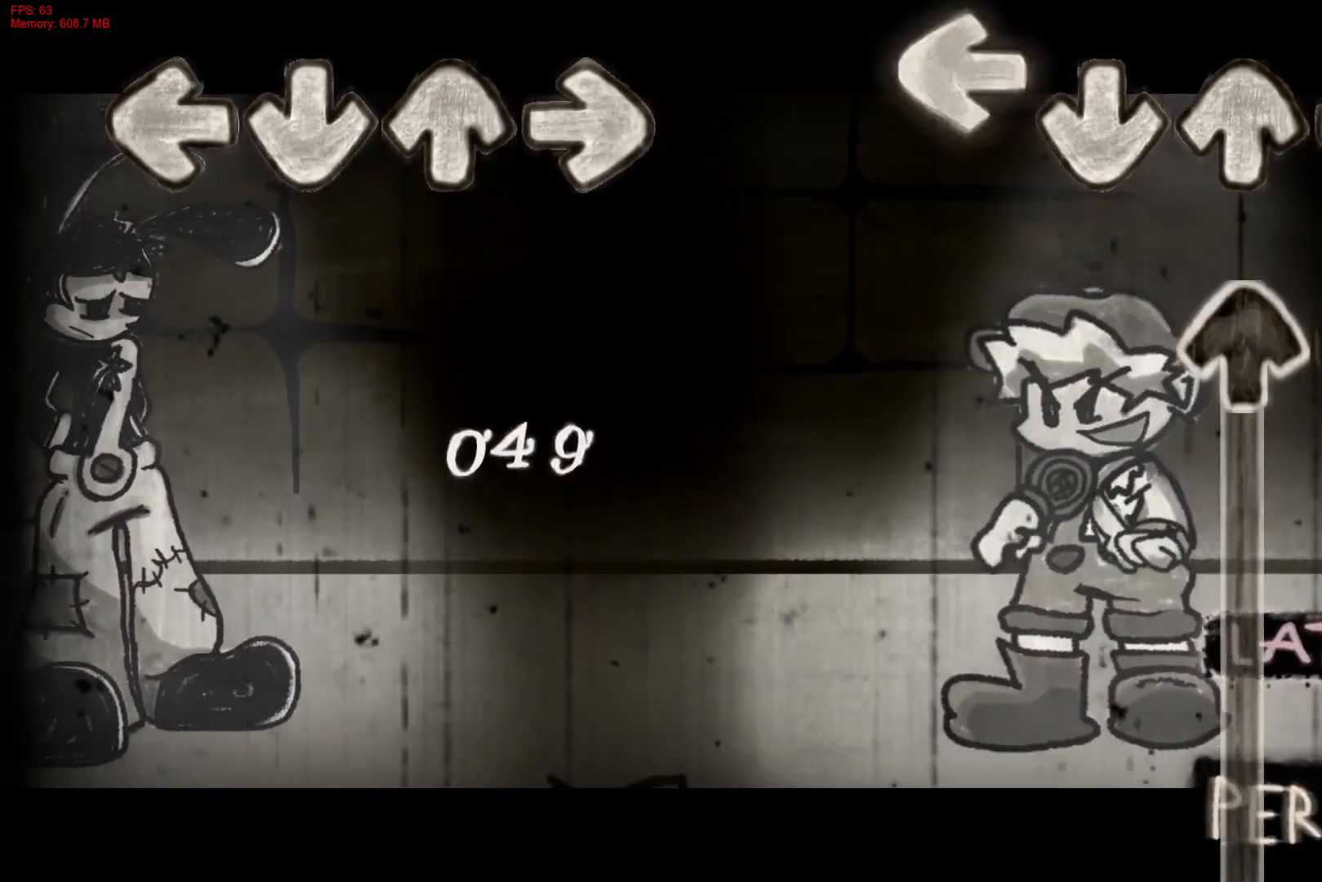
{"buttons": ["DPAD_UP"], "right_stick": "center", "events": [[133, "L1", "up"], [167, "DPAD_UP", "down"], [167, "R1", "down"], [283, "R1", "up"]]}
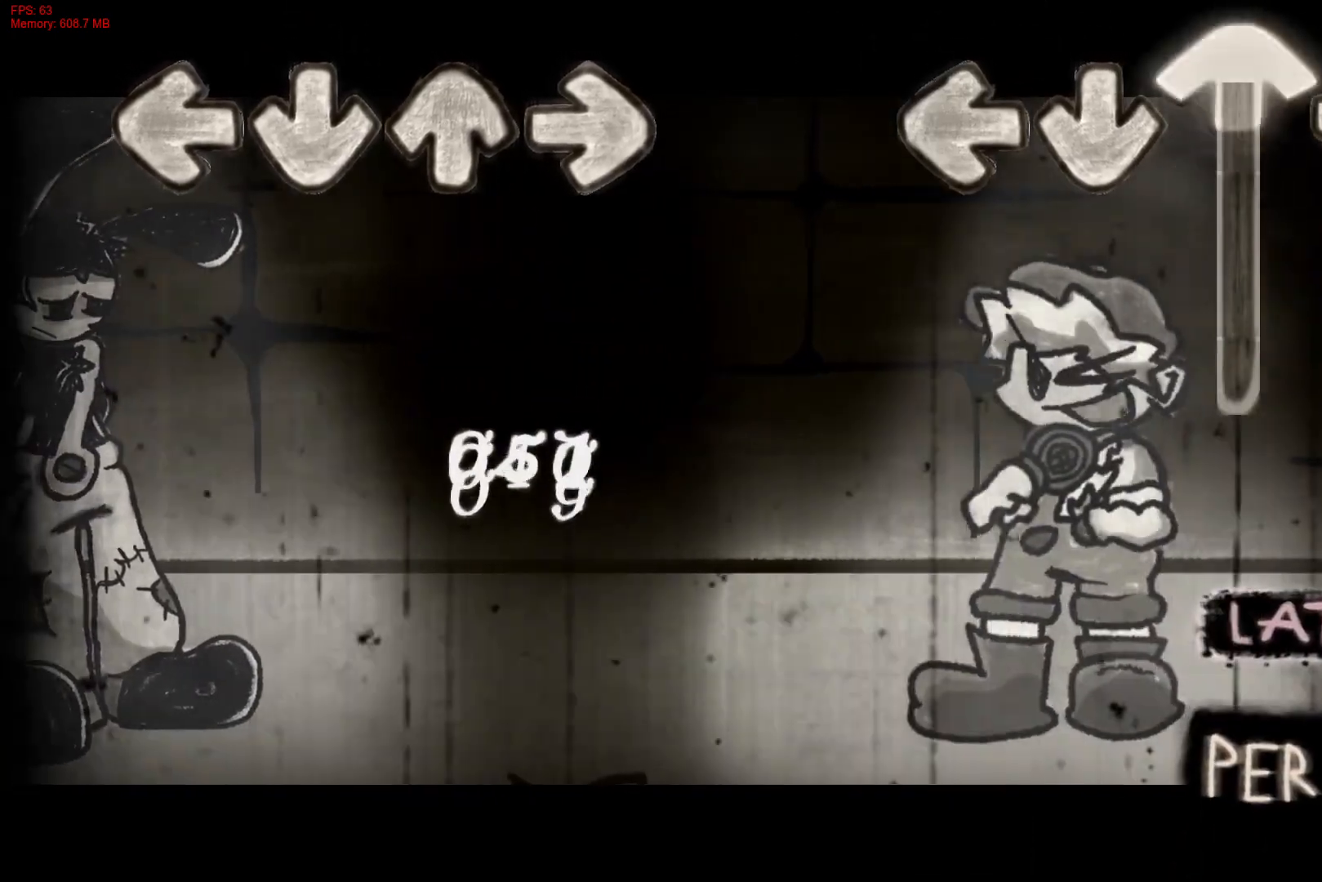
{"buttons": ["DPAD_UP"], "right_stick": "center", "events": []}
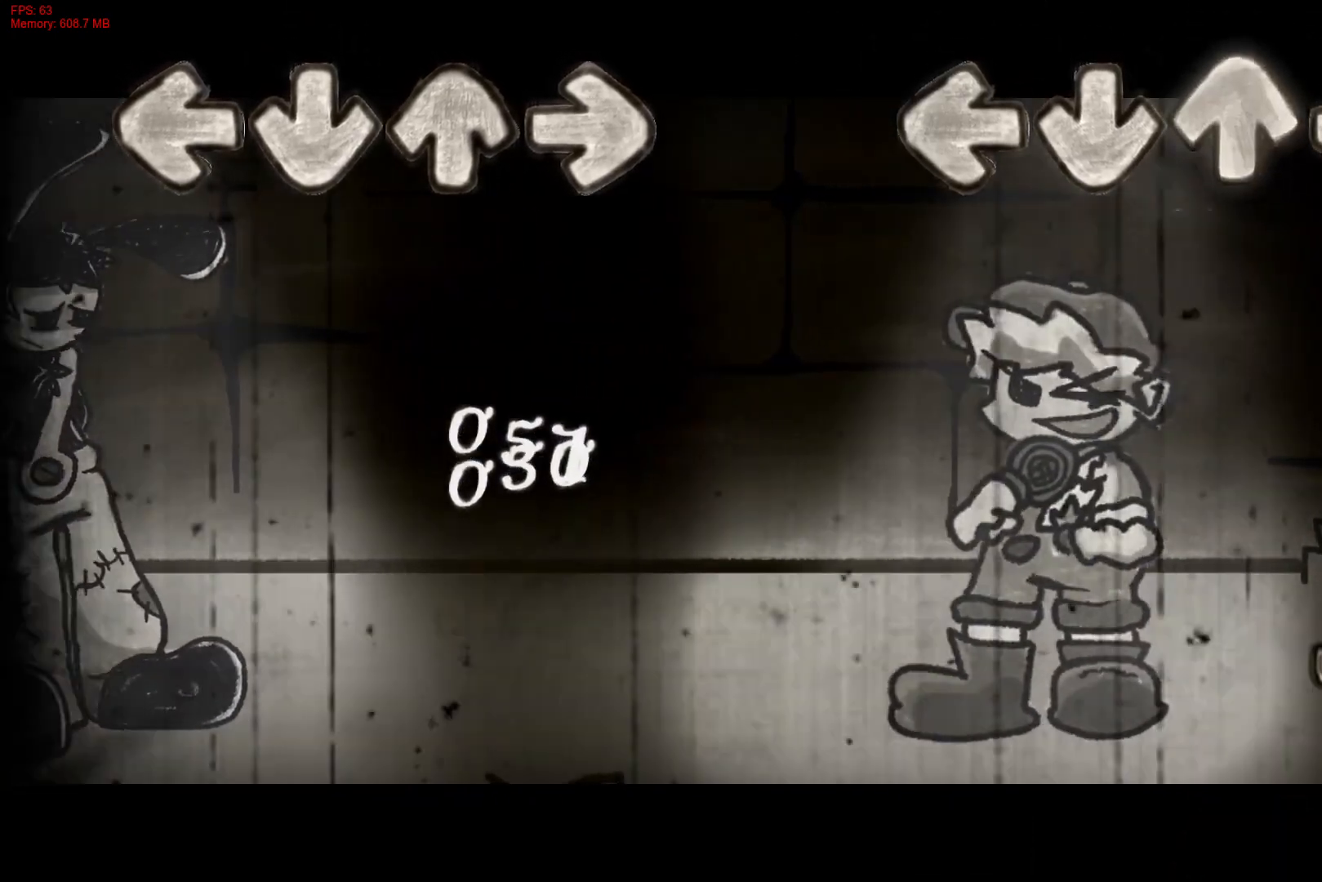
{"buttons": ["R1"], "right_stick": "center", "events": [[200, "DPAD_UP", "up"], [383, "R1", "down"]]}
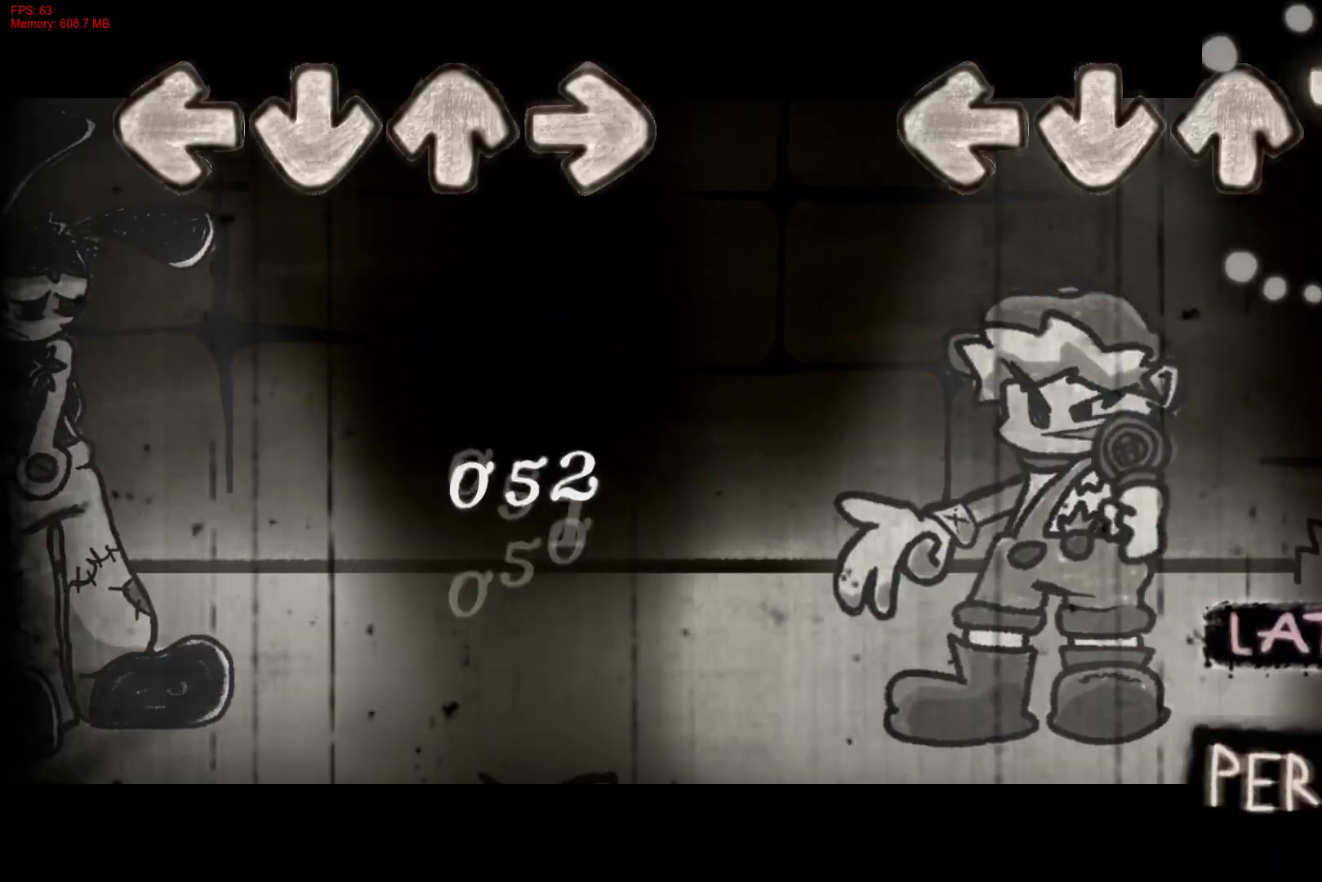
{"buttons": ["R1"], "right_stick": "center", "events": []}
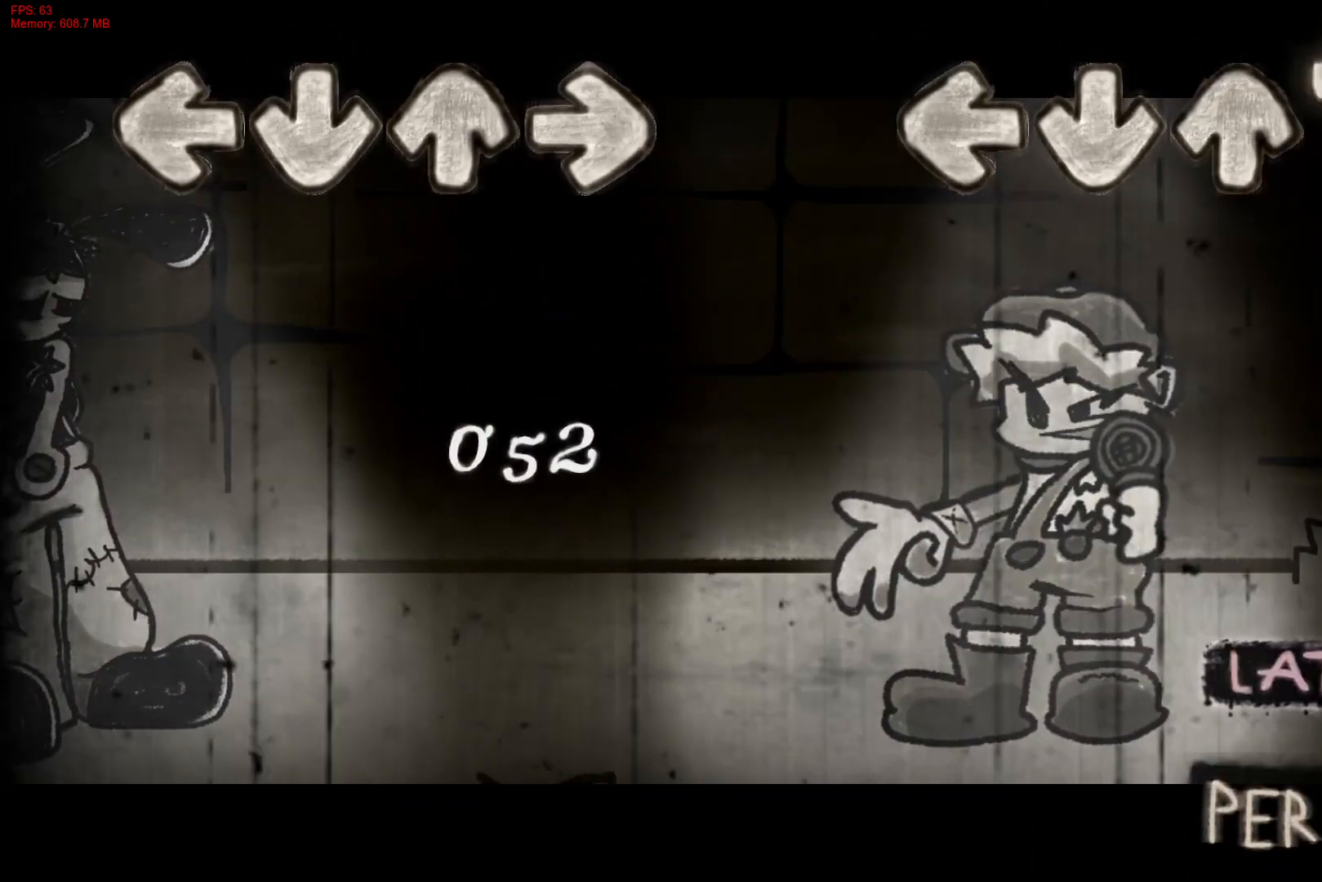
{"buttons": [], "right_stick": "center", "events": [[400, "R1", "up"]]}
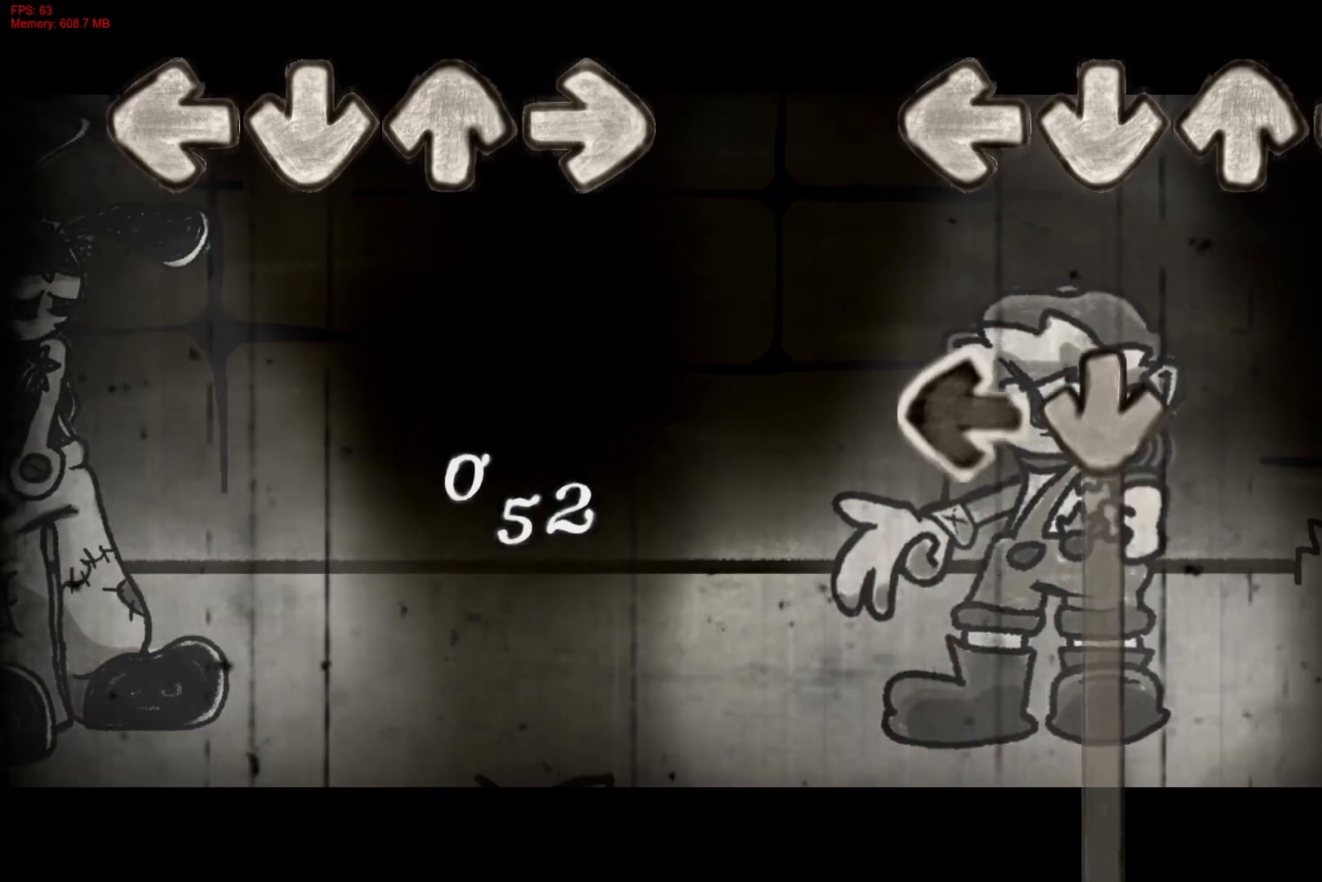
{"buttons": ["CROSS"], "right_stick": "center", "events": [[133, "L1", "down"], [167, "CROSS", "down"], [267, "L1", "up"]]}
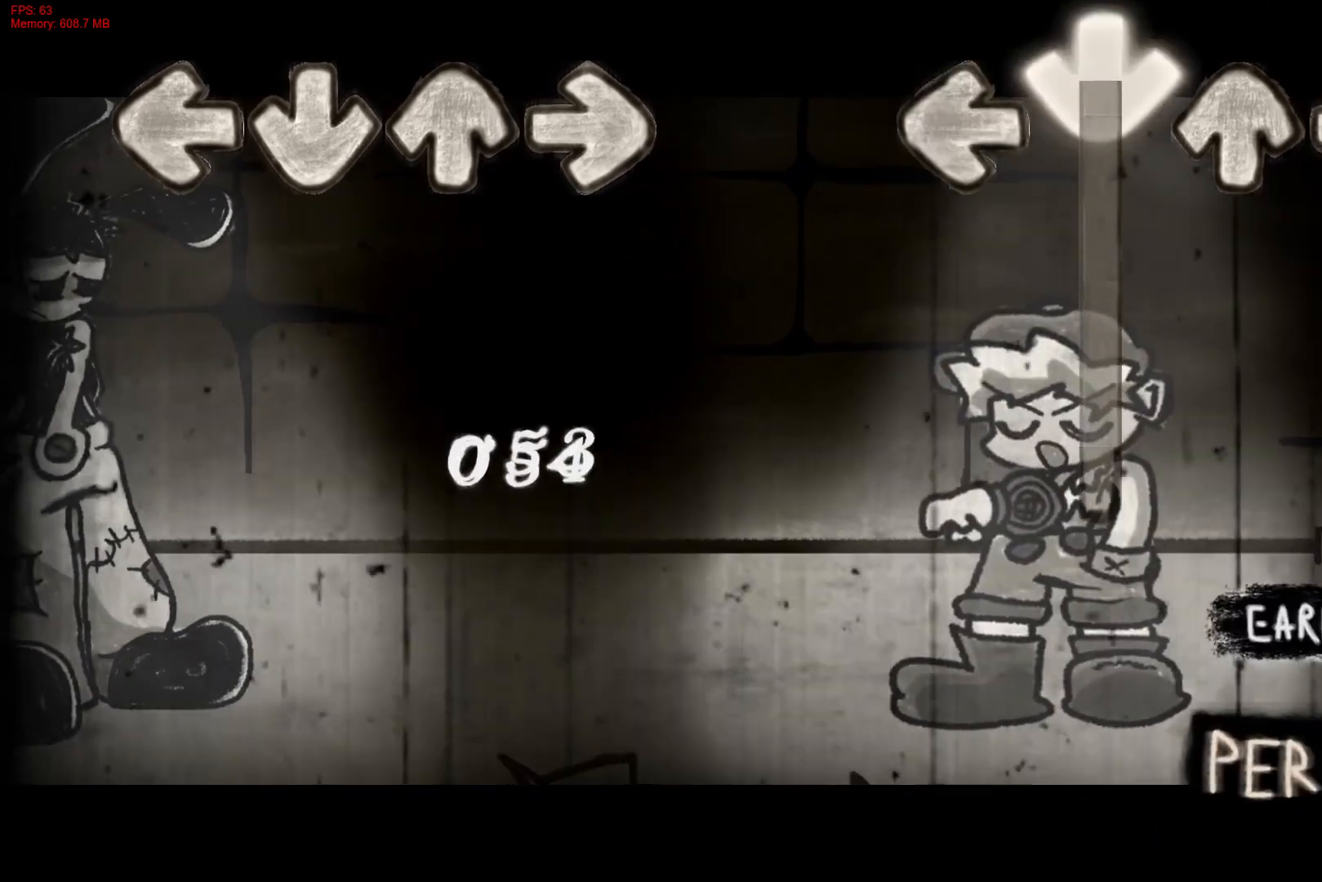
{"buttons": ["CROSS"], "right_stick": "center", "events": []}
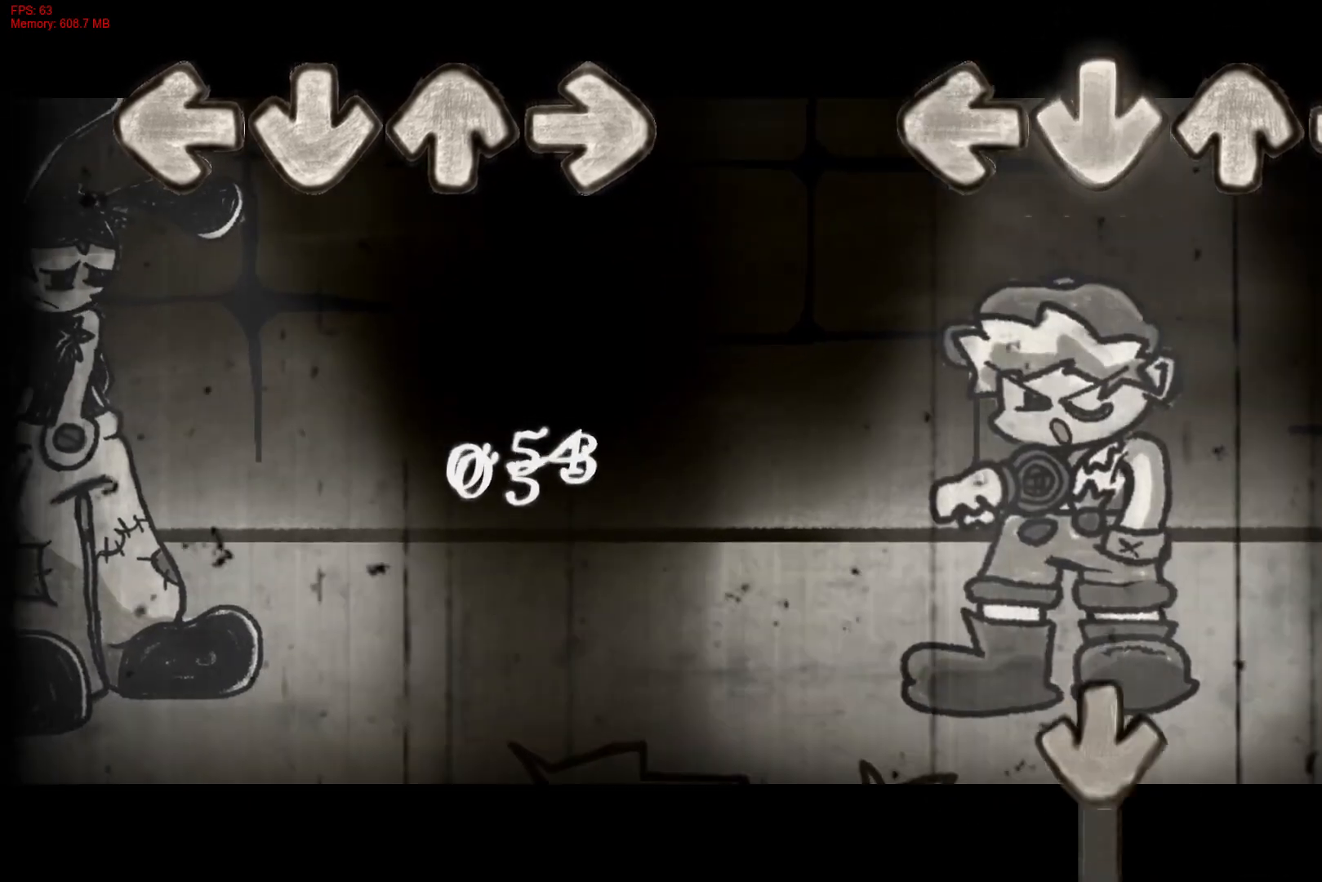
{"buttons": ["CROSS"], "right_stick": "center", "events": [[83, "CROSS", "up"], [433, "CROSS", "down"]]}
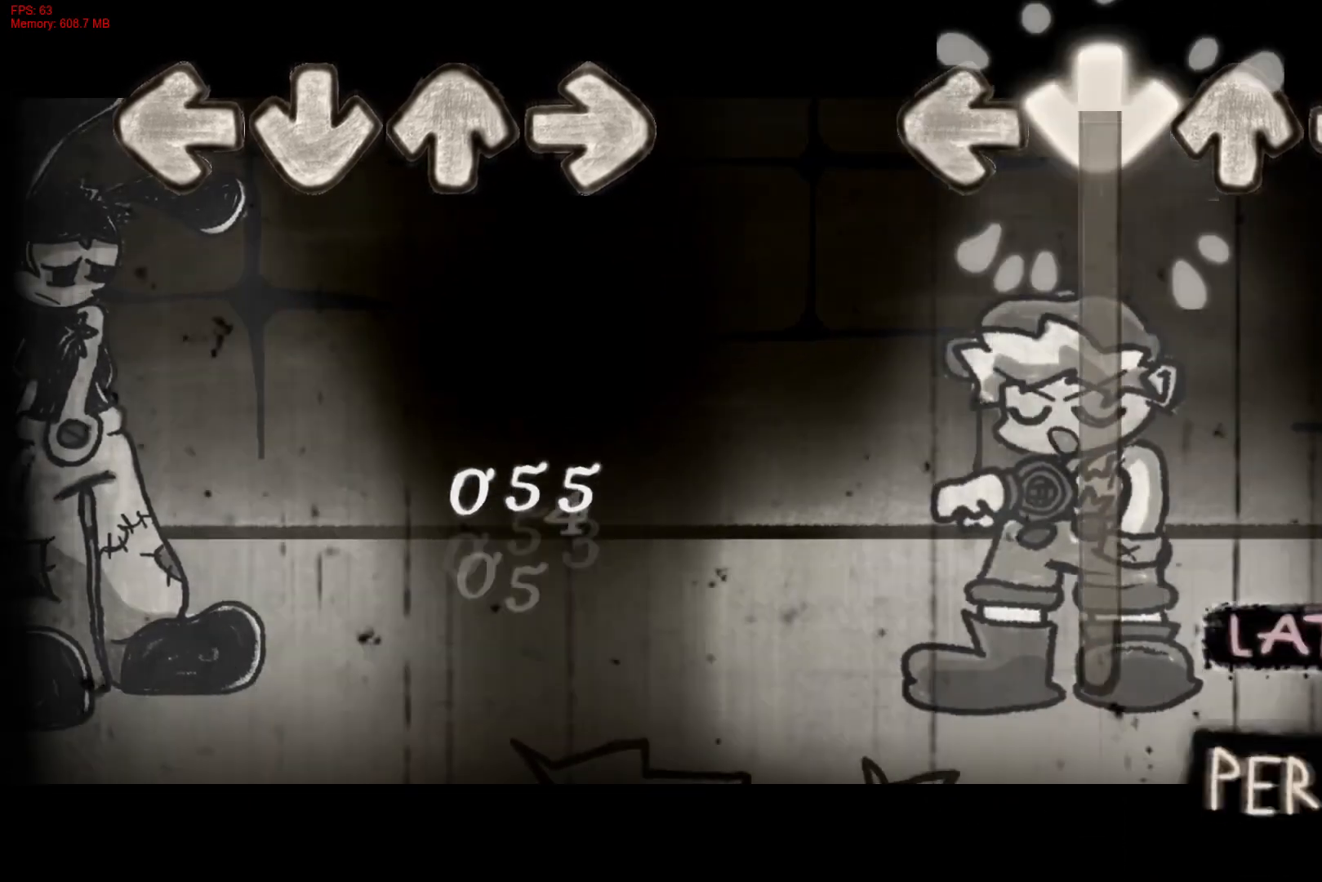
{"buttons": ["CROSS"], "right_stick": "center", "events": []}
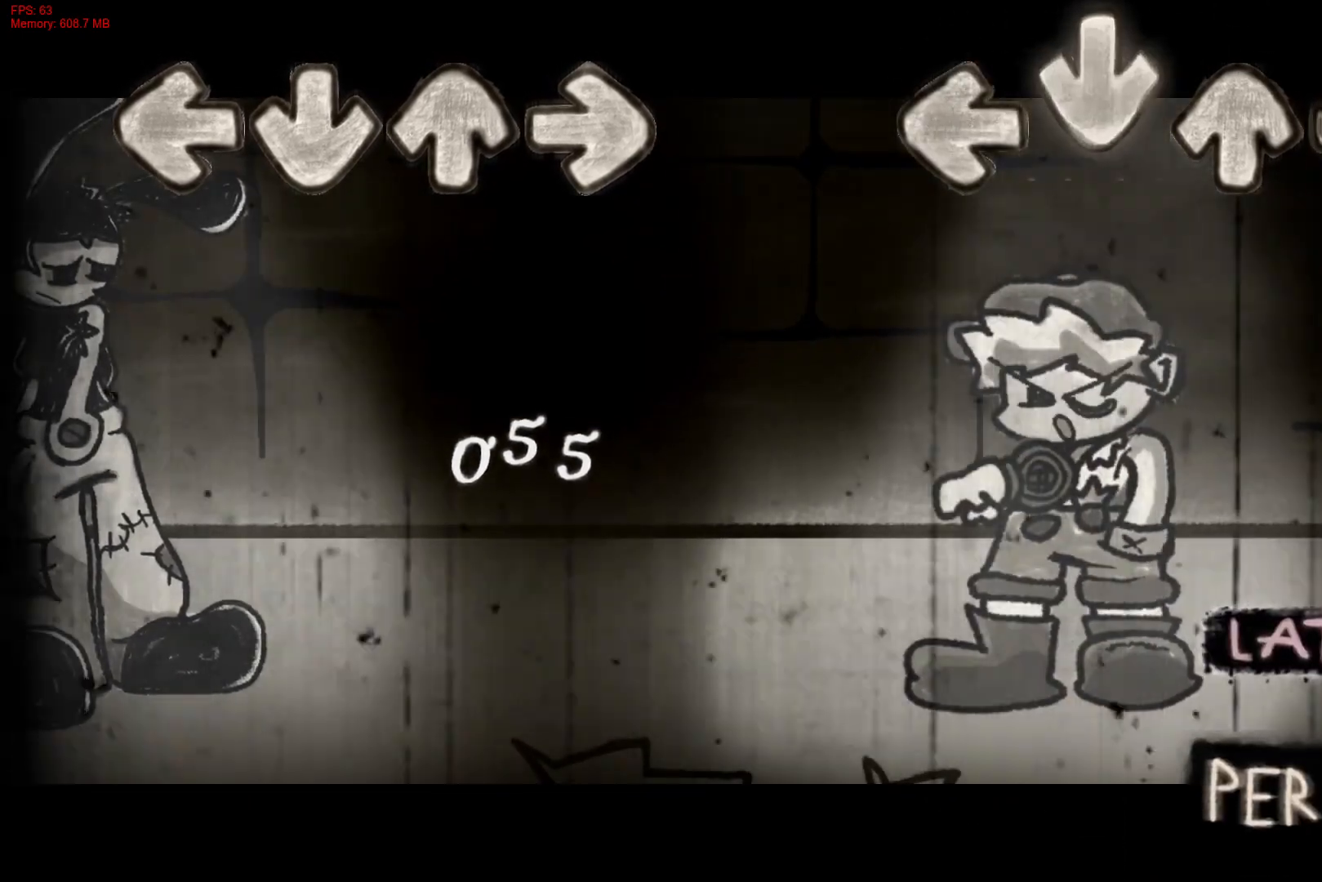
{"buttons": ["R1"], "right_stick": "center", "events": [[33, "R1", "down"], [67, "CROSS", "up"]]}
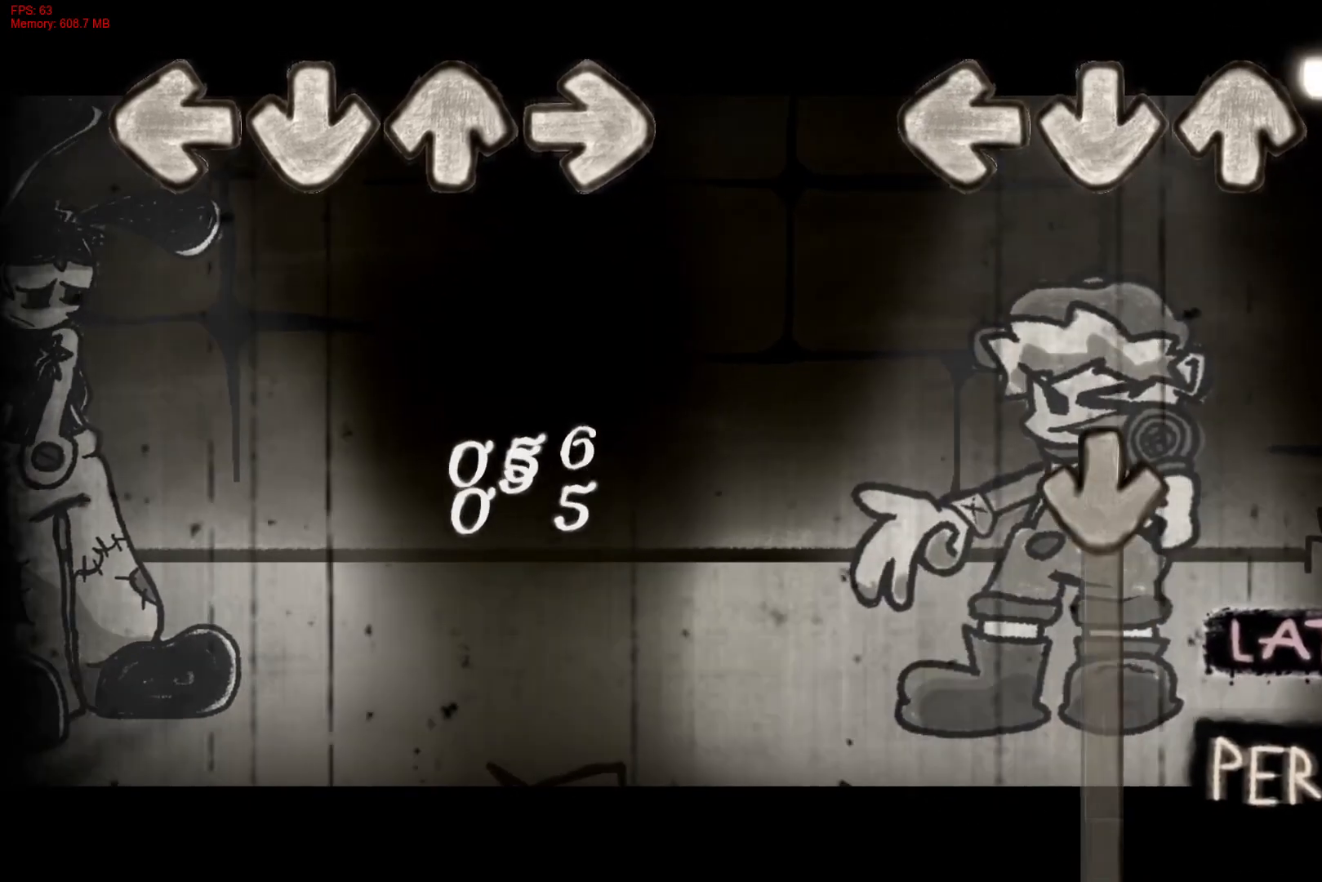
{"buttons": ["CROSS"], "right_stick": "center", "events": [[233, "CROSS", "down"], [300, "R1", "up"]]}
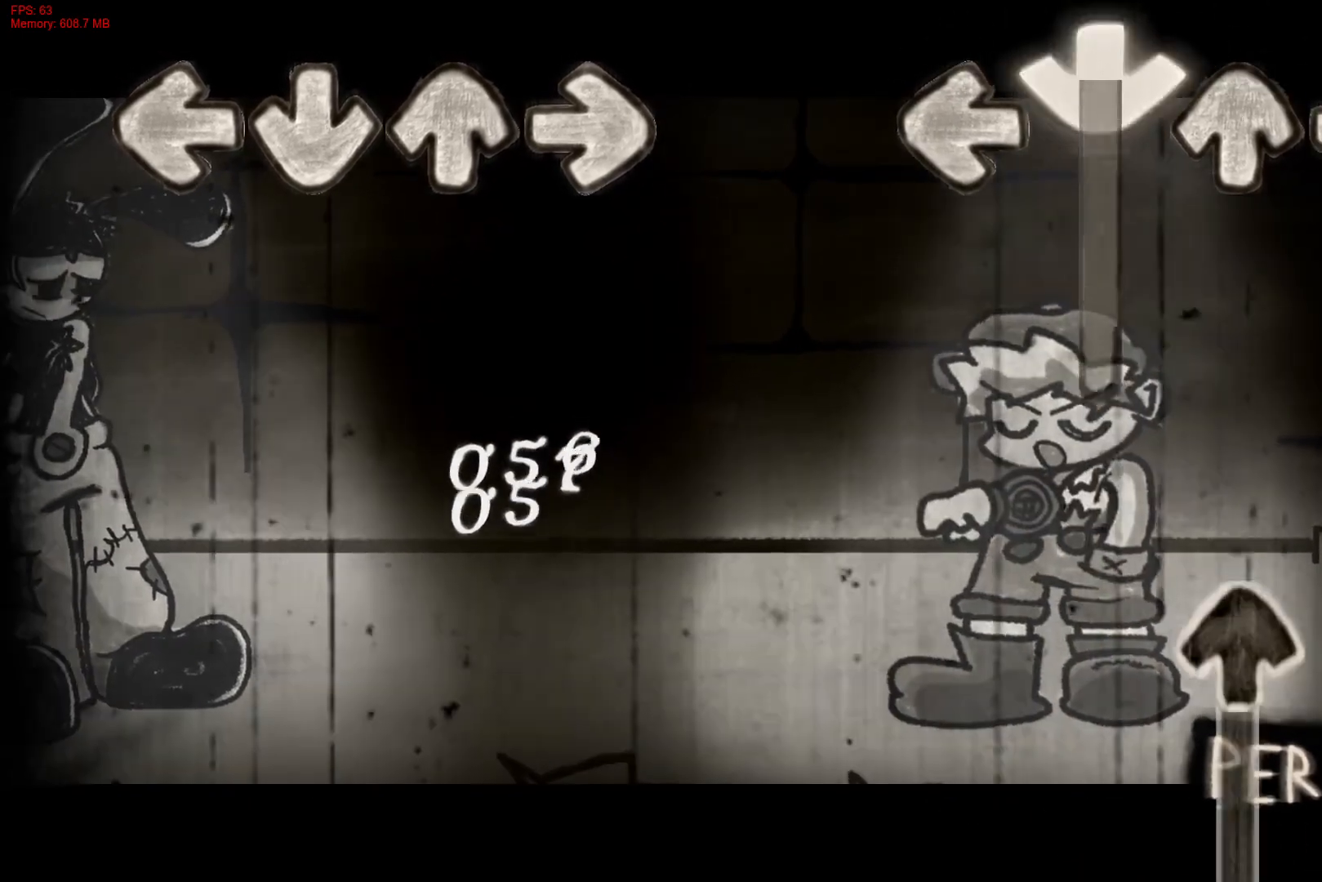
{"buttons": ["DPAD_UP"], "right_stick": "center", "events": [[367, "DPAD_UP", "down"], [417, "CROSS", "up"]]}
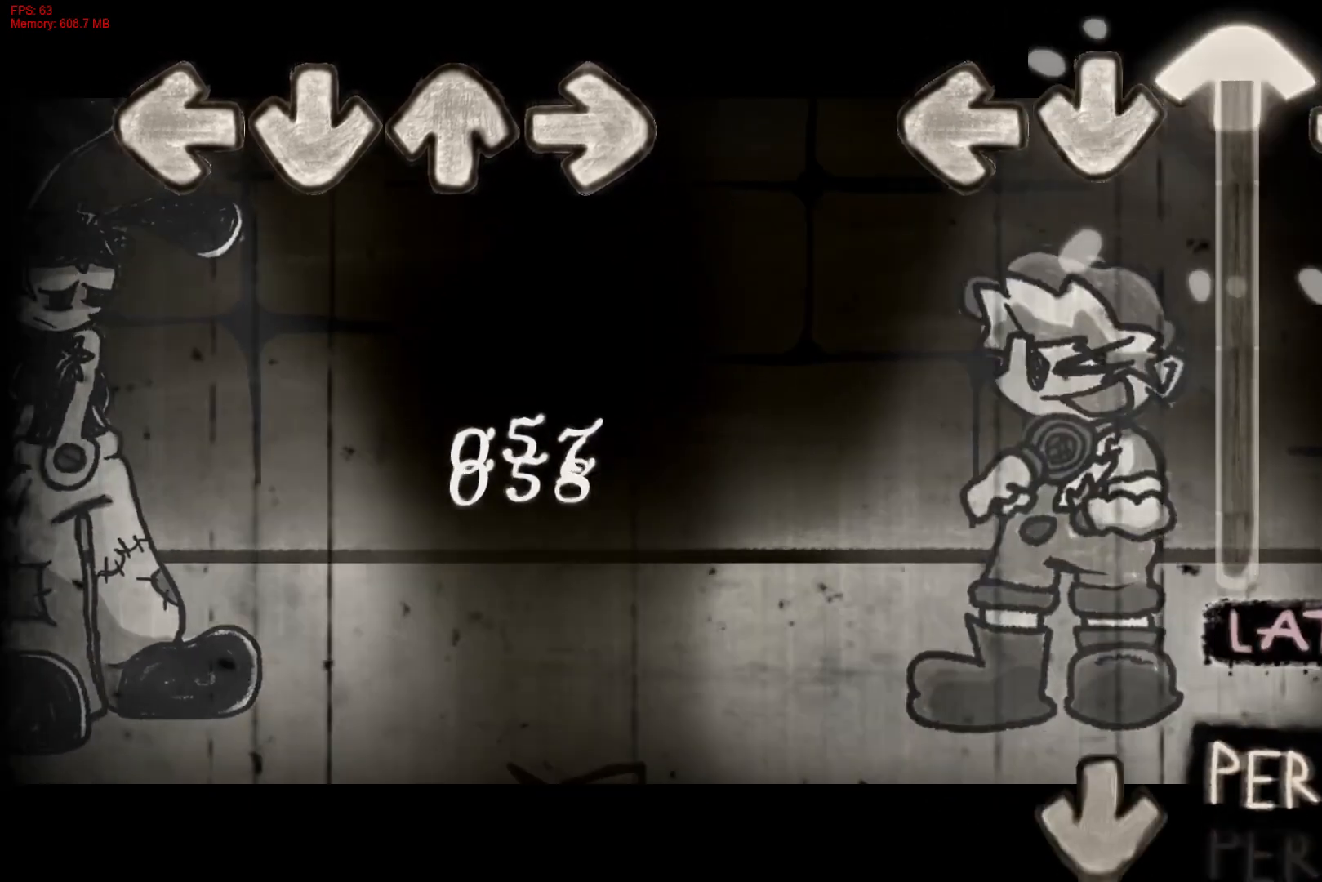
{"buttons": ["CROSS", "DPAD_UP"], "right_stick": "center", "events": [[467, "CROSS", "down"]]}
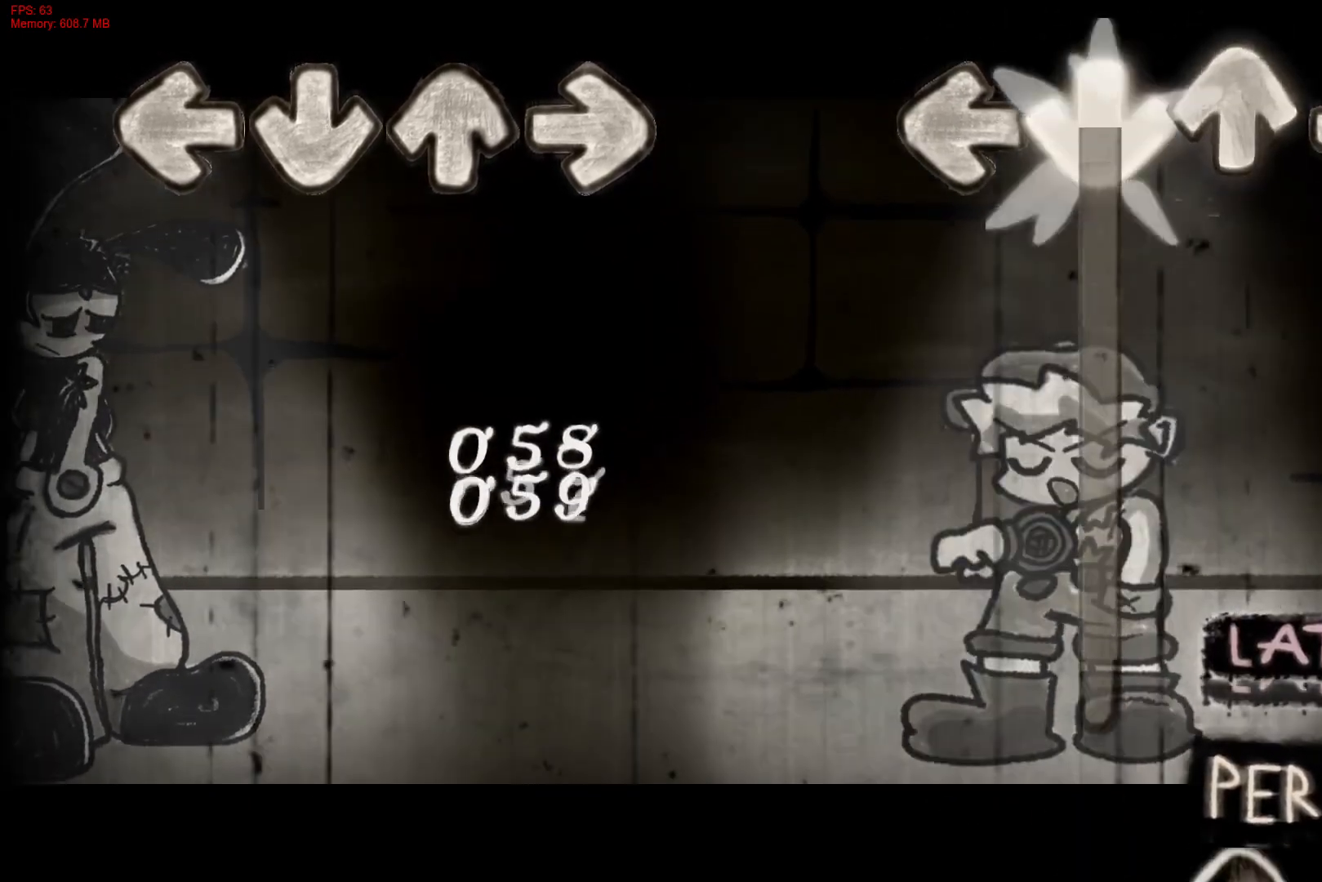
{"buttons": ["CROSS"], "right_stick": "center", "events": [[17, "DPAD_UP", "up"]]}
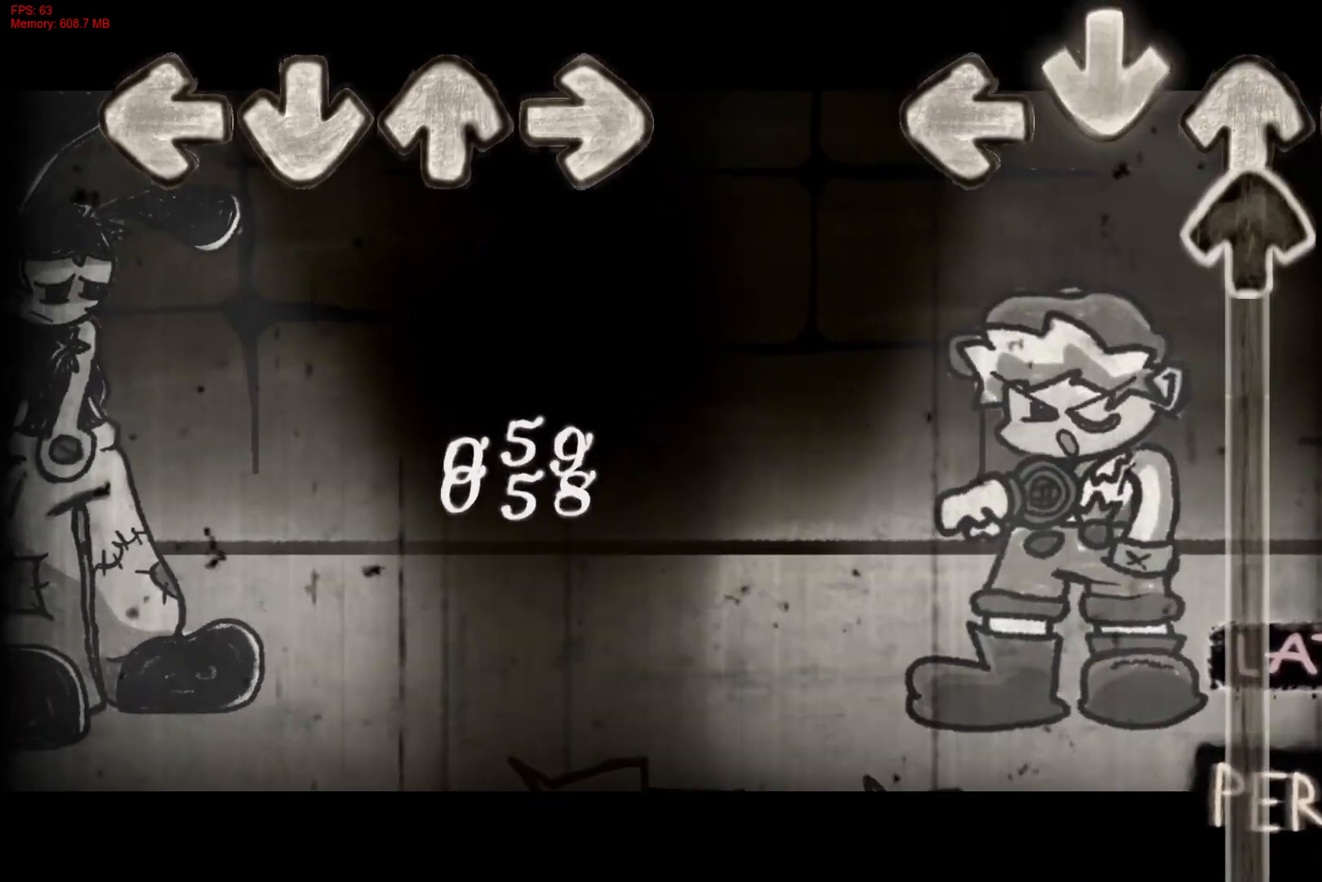
{"buttons": ["DPAD_UP"], "right_stick": "center", "events": [[100, "DPAD_UP", "down"], [133, "CROSS", "up"]]}
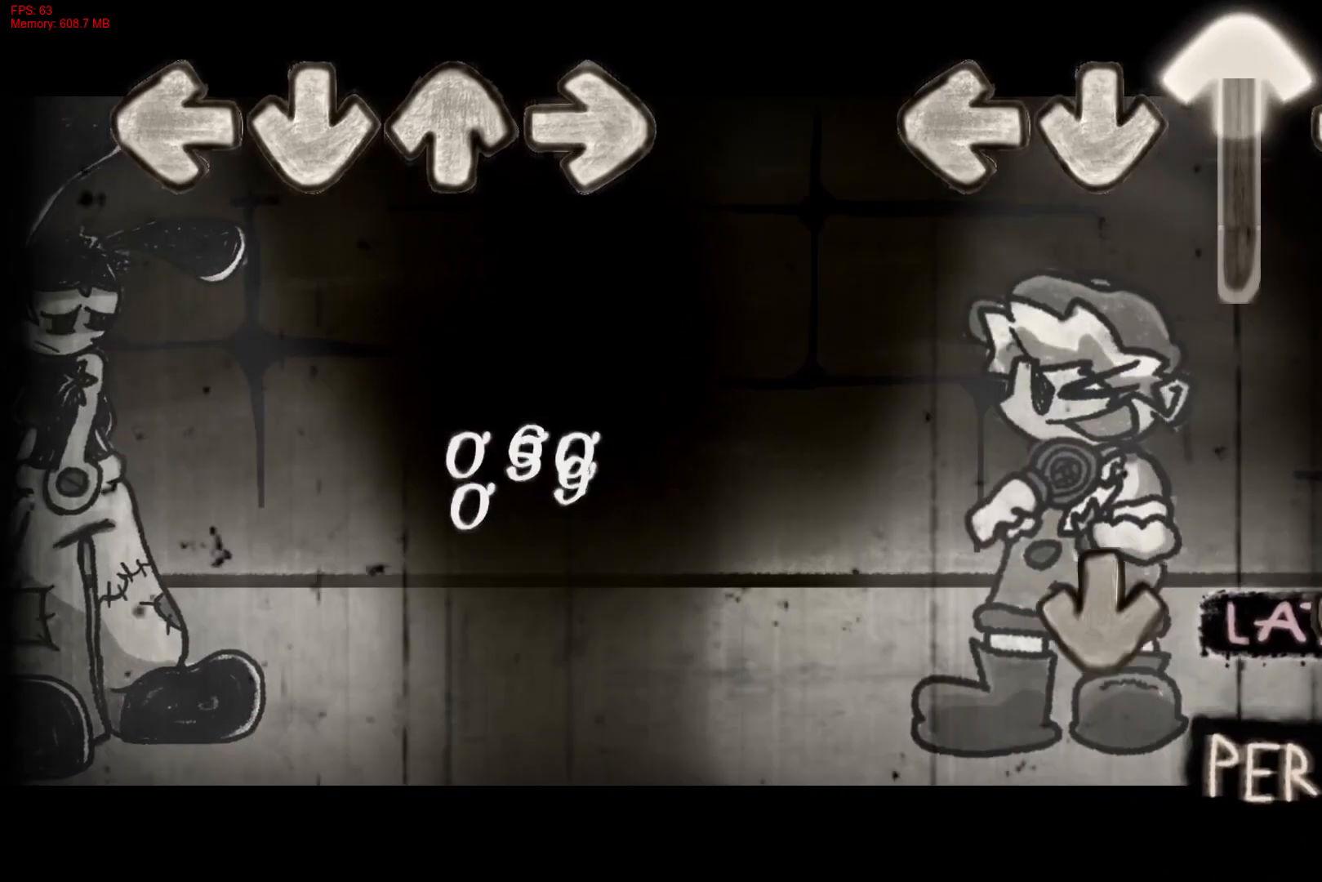
{"buttons": ["R1"], "right_stick": "center", "events": [[300, "CROSS", "down"], [317, "R1", "down"], [333, "DPAD_UP", "up"], [383, "CROSS", "up"]]}